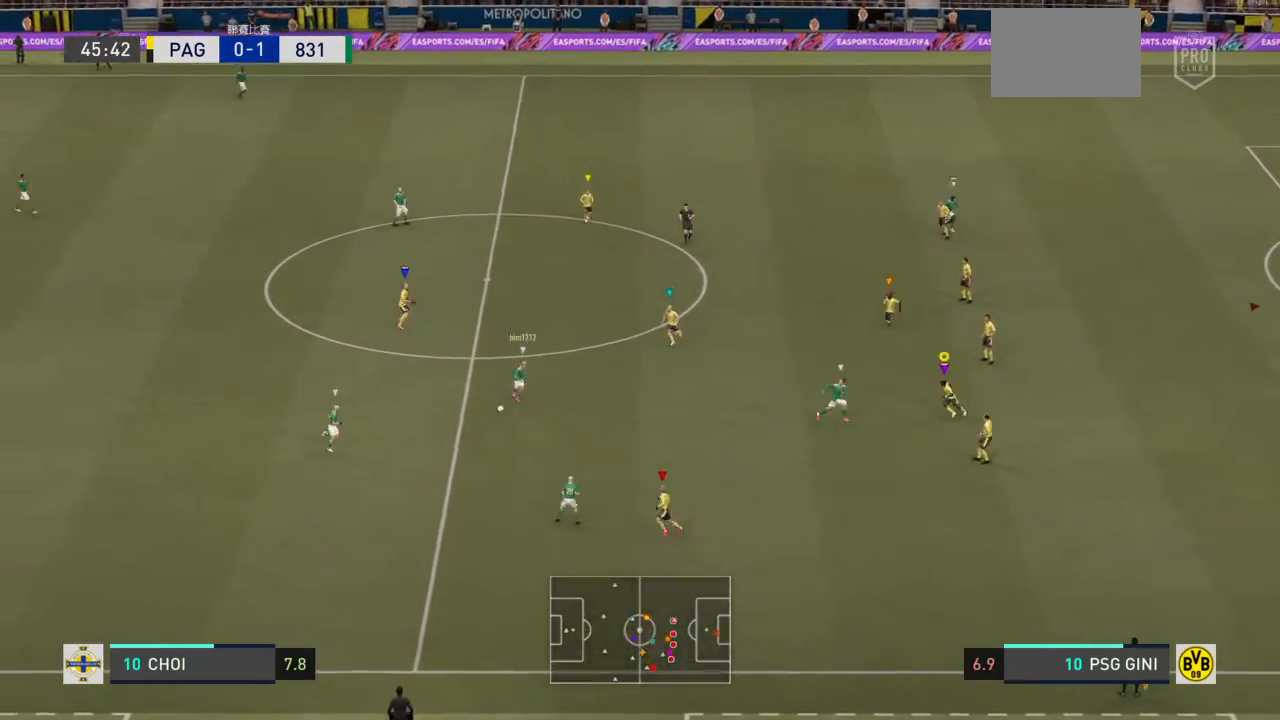
Gameplay with a controller (PlayStation layout); each line is a JSON object with the inputs held at the frame after it. "events" lists button and stick changes between this image and that frame as [ms after this image, input, new state], when the widget could be followed in between. Not read: L3 R3.
{"buttons": ["L2"], "left_stick": "up", "right_stick": "center", "events": [[300, "left_stick", "up"]]}
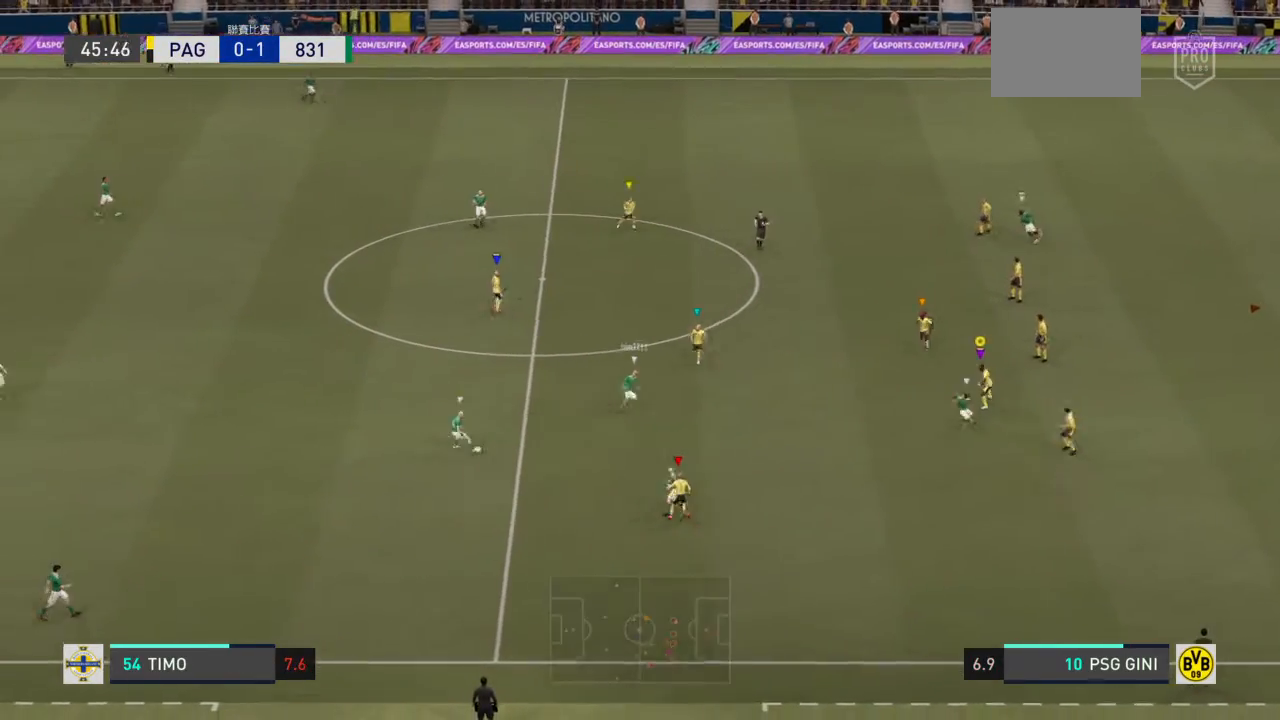
{"buttons": ["L2"], "left_stick": "down-left", "right_stick": "center", "events": [[67, "left_stick", "center"], [334, "left_stick", "down-right"], [434, "left_stick", "center"], [501, "left_stick", "down-left"]]}
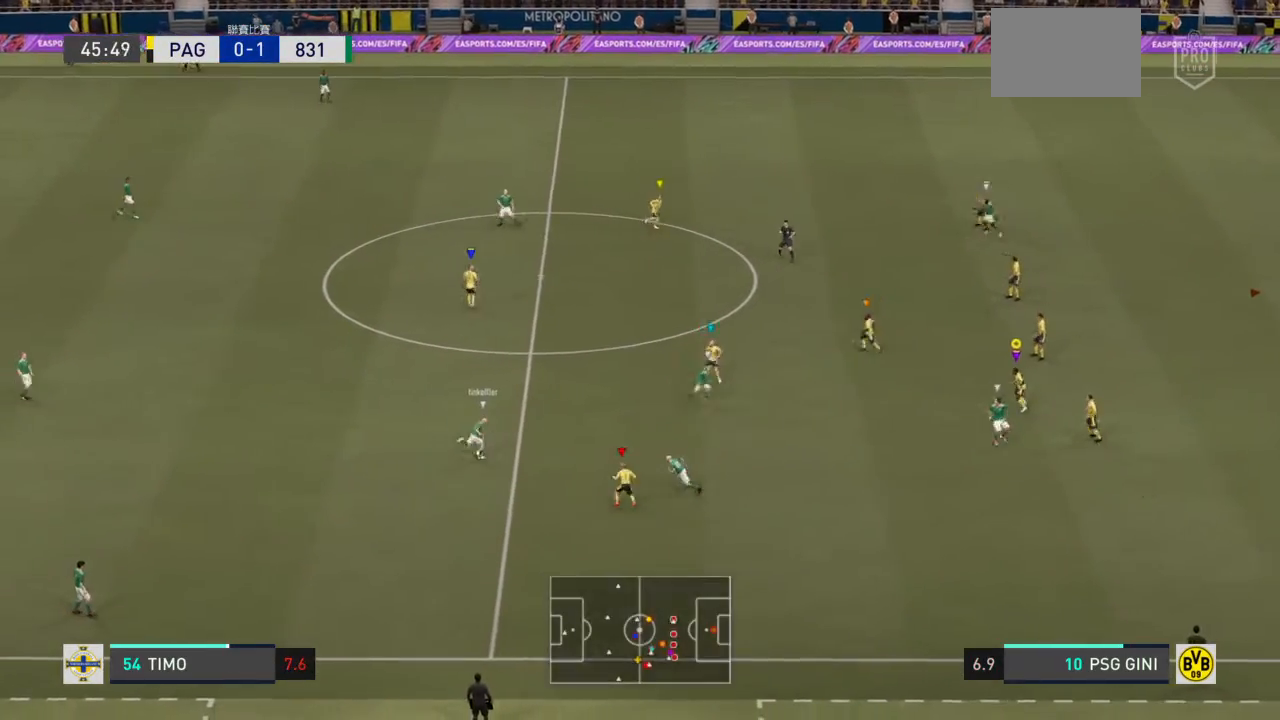
{"buttons": ["L2", "R2"], "left_stick": "left", "right_stick": "center", "events": [[200, "left_stick", "left"], [233, "R2", "down"]]}
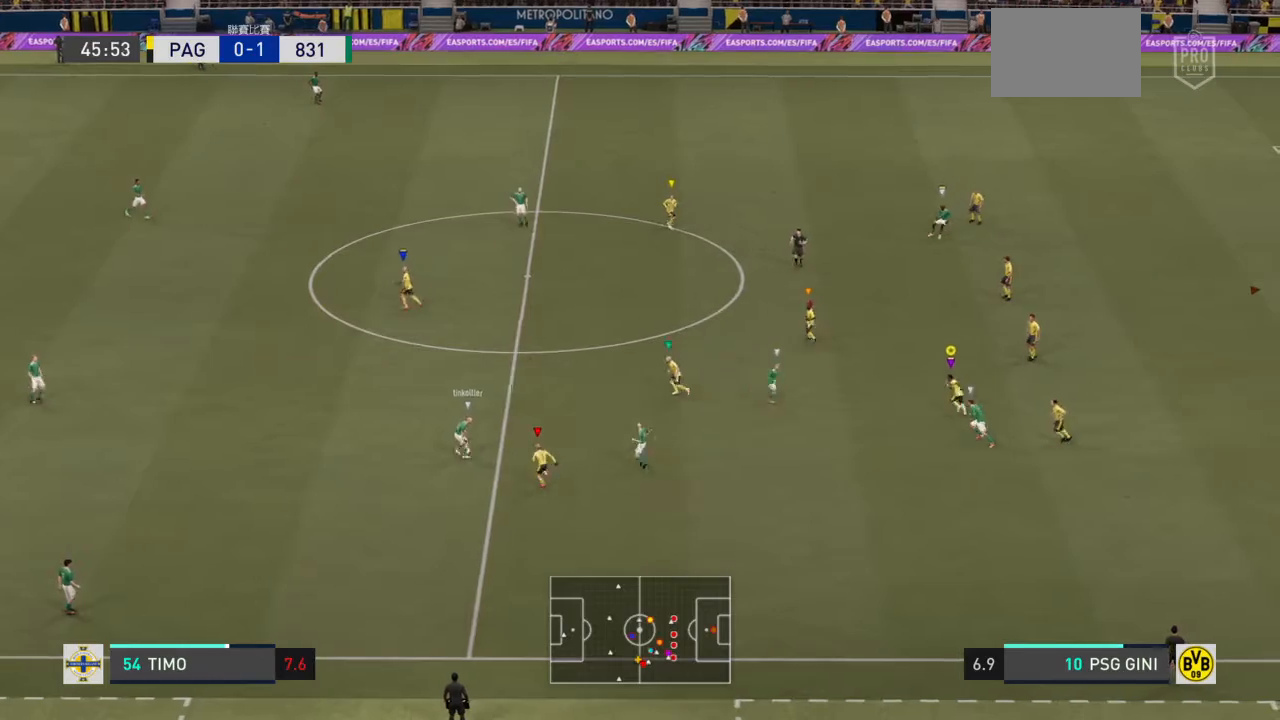
{"buttons": ["L2"], "left_stick": "up-right", "right_stick": "center", "events": [[234, "left_stick", "down-left"], [267, "R2", "up"], [401, "left_stick", "center"], [467, "left_stick", "up-right"]]}
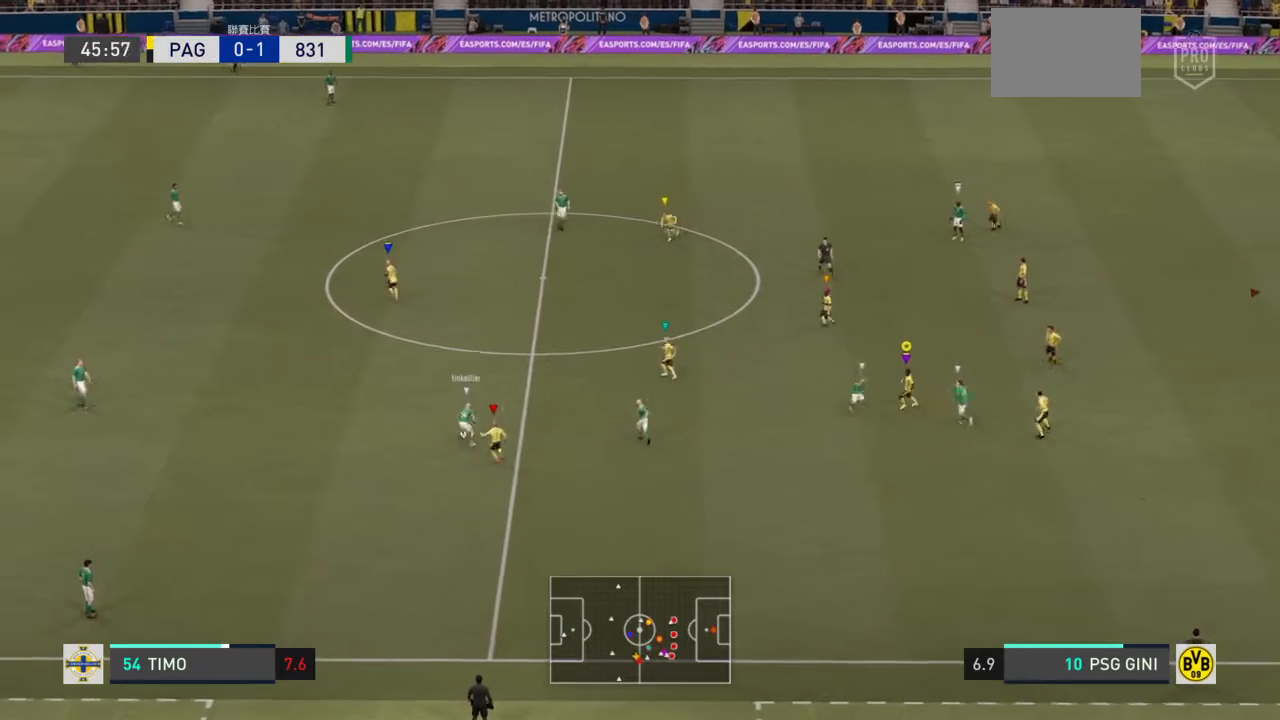
{"buttons": ["L2"], "left_stick": "up-left", "right_stick": "center", "events": [[333, "left_stick", "up-left"]]}
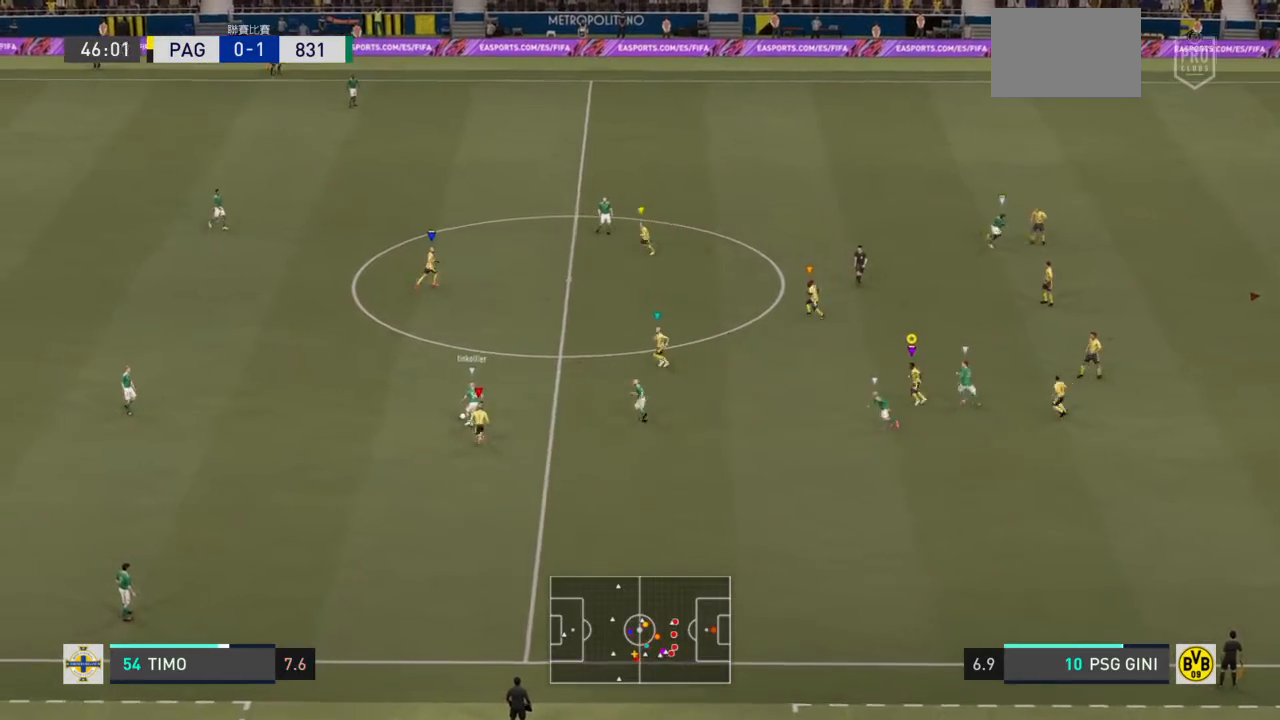
{"buttons": ["L2", "R2"], "left_stick": "up", "right_stick": "center", "events": [[434, "left_stick", "up"], [467, "R2", "down"]]}